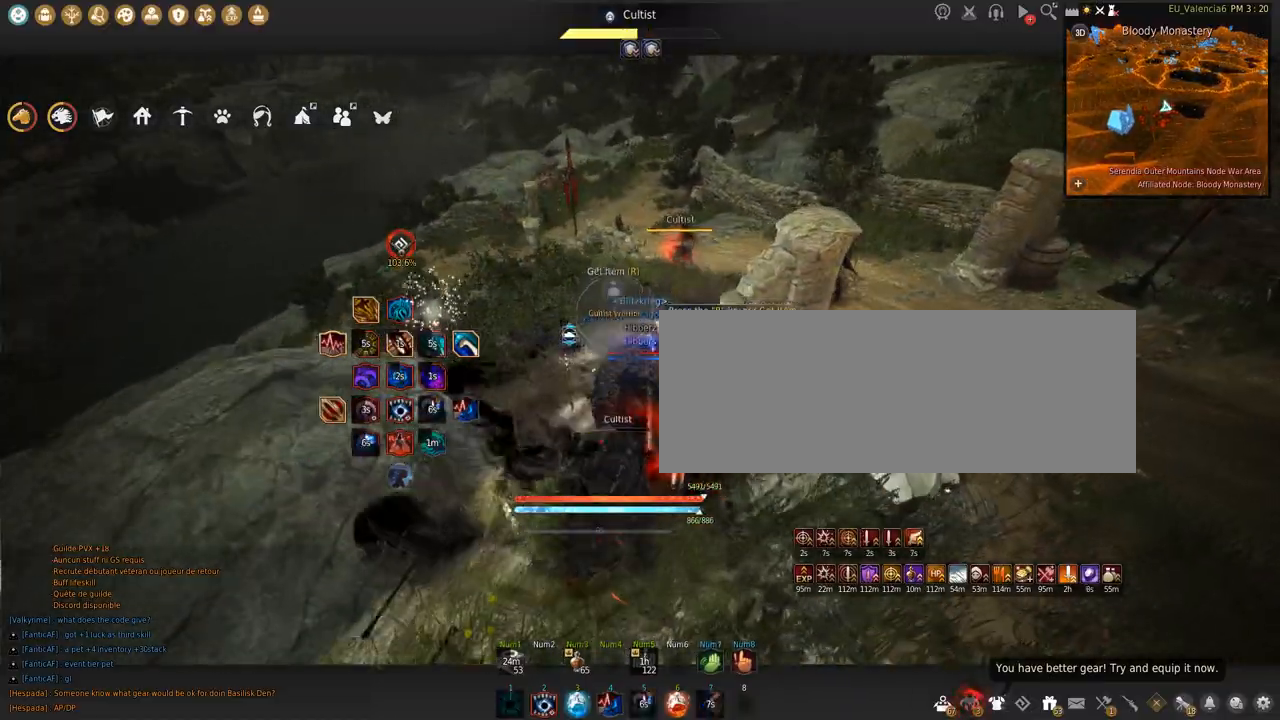
Gameplay with keyboard and mouse; each line is a JSON object with the keys and mouse buttons held at the frame after it. "events" lists presses ("down") and releases ("up") of "a", "c", "d", "e", "f", "q", "s", "shift", "space", "tab", "w", "x", "z", "mouse_left" and "mouse_right" between this image and that frame as [ms after this image, input, new state], when the widget could be followed in between. "mouse_left", "mouse_right" = the "left", "right" buttons of the "mouse" list. No other keys are recorded. Mouse movement is not recorded.
{"keys": ["shift"], "mouse": [], "events": [[267, "mouse_left", "up"], [267, "space", "up"], [334, "s", "down"], [501, "s", "up"]]}
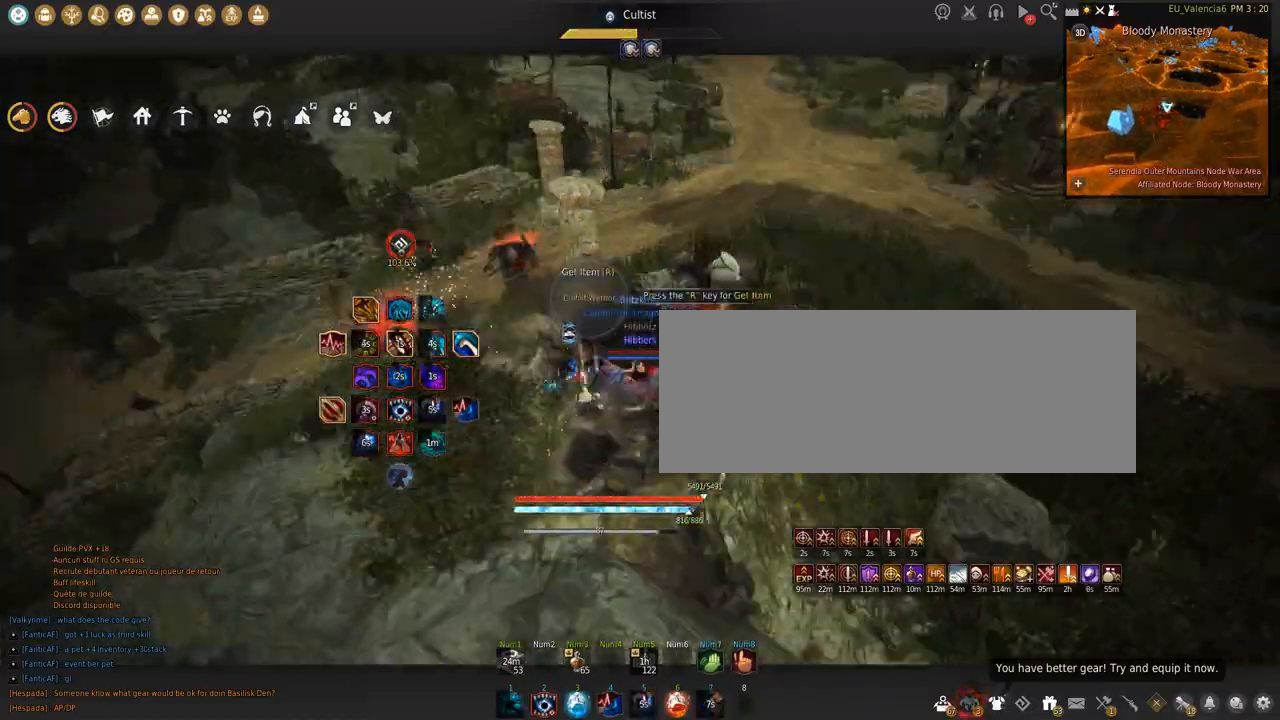
{"keys": [], "mouse": [], "events": [[133, "mouse_left", "down"], [333, "shift", "up"], [367, "mouse_left", "up"]]}
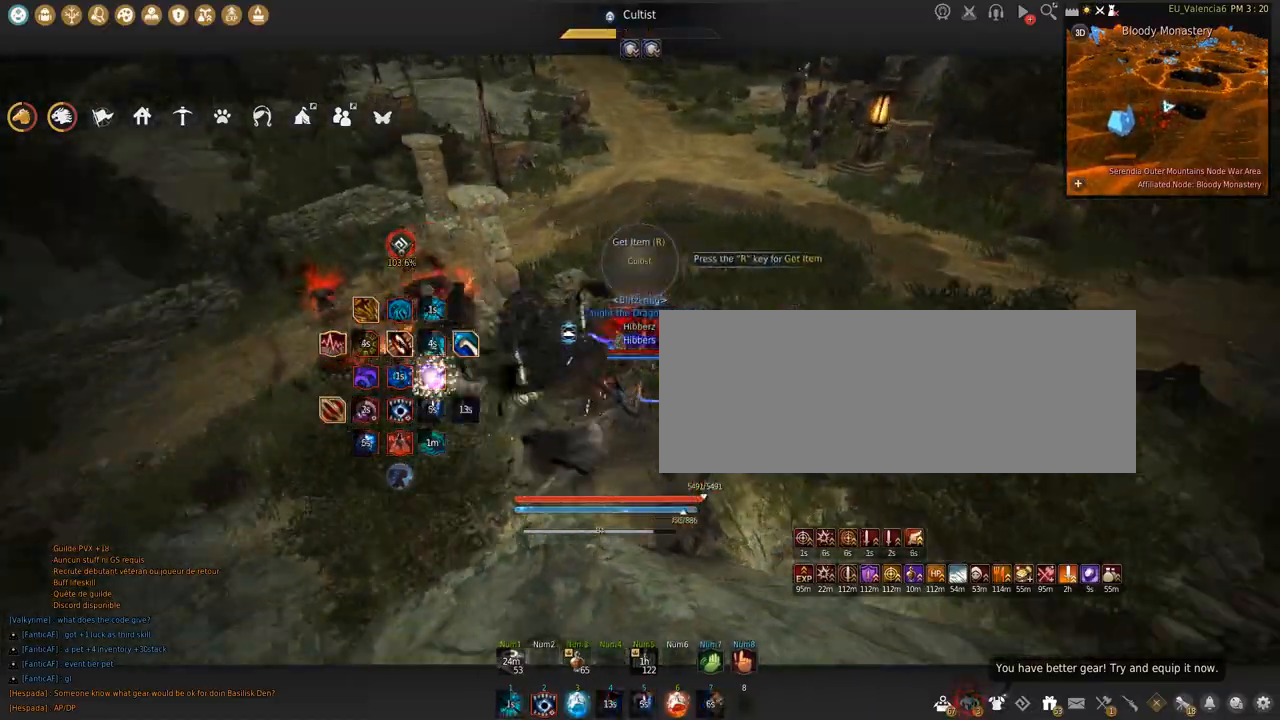
{"keys": [], "mouse": [], "events": []}
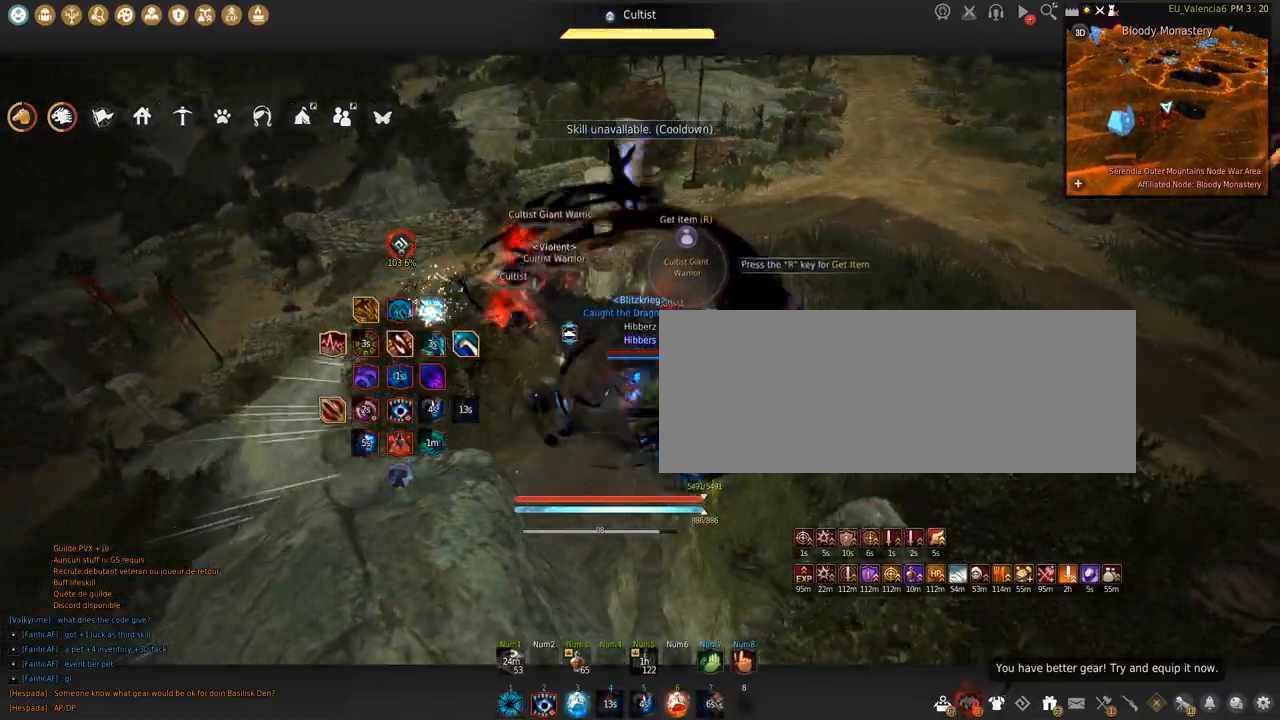
{"keys": [], "mouse": ["right"], "events": [[133, "mouse_right", "down"]]}
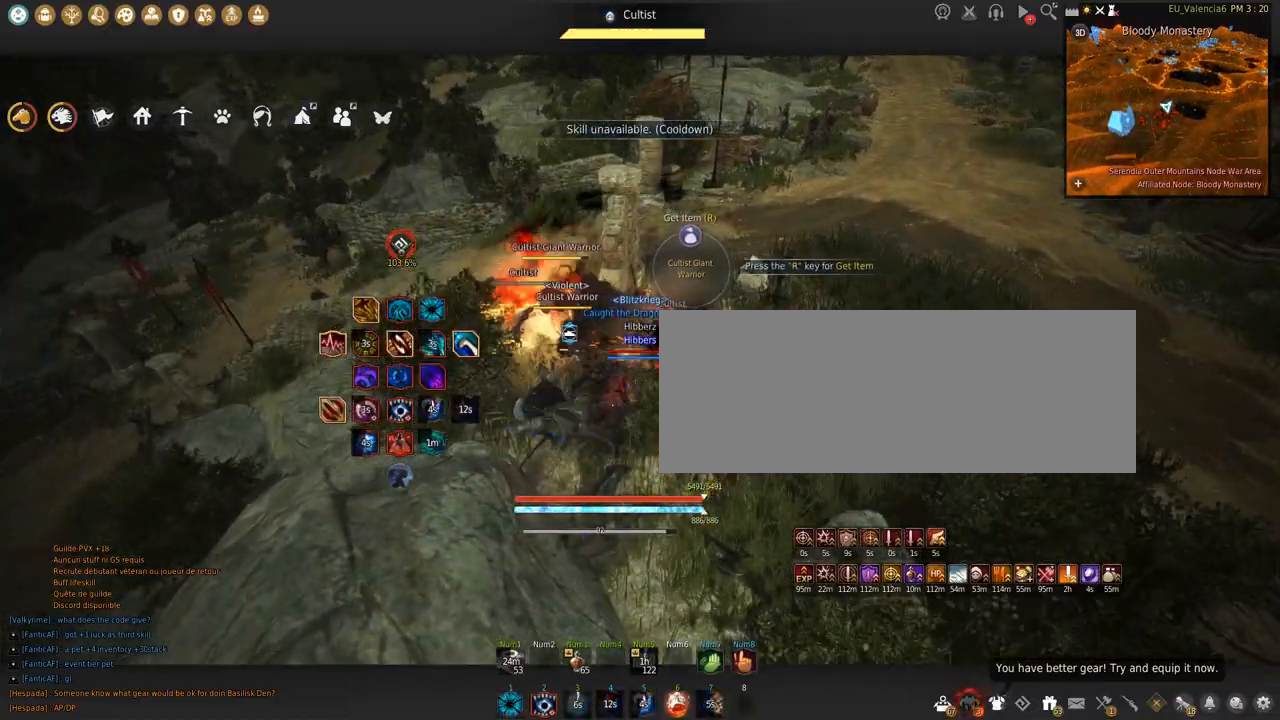
{"keys": [], "mouse": ["right"], "events": []}